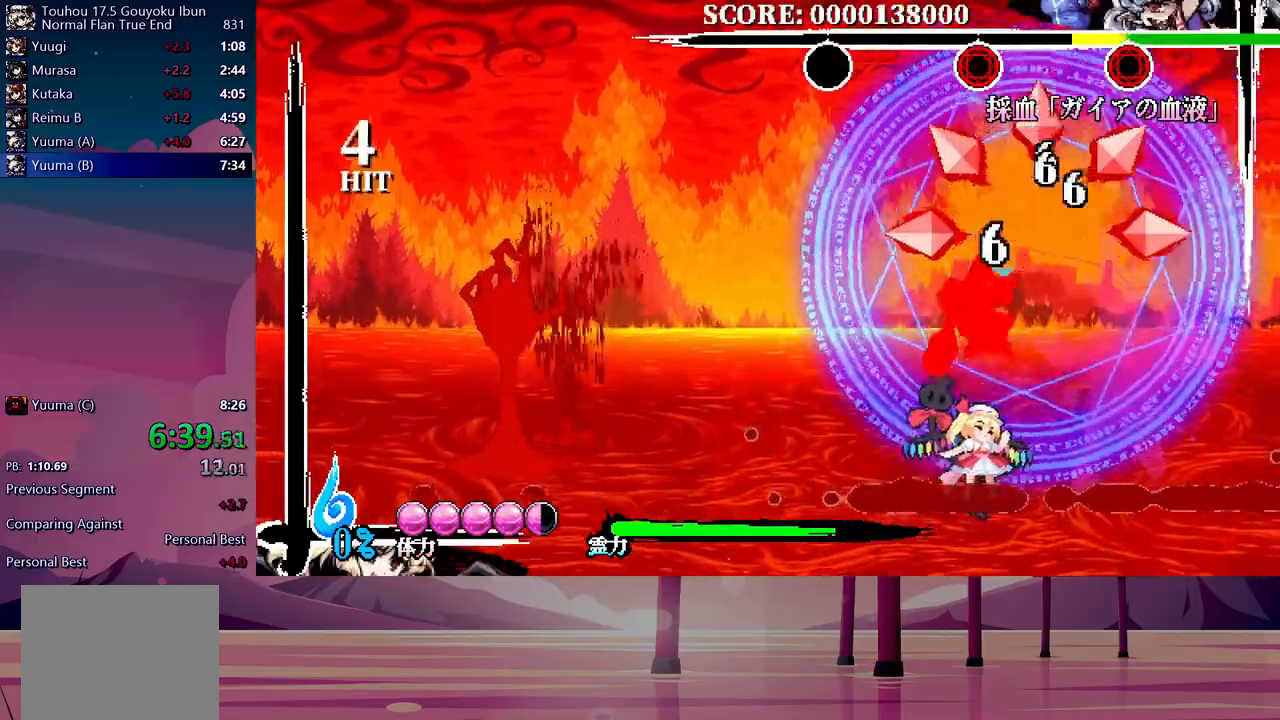
Gameplay with a controller (Xbox layout); each line is a JSON object with the inputs held at the frame after it (dt_ms = milliseconds from this image to that frame). "events" lists button and stick changes between this image and that frame as [ms after this image, input, new state], when the widget could be followed in between. Not read: left_stick right_stick.
{"dt_ms": 500, "buttons": [], "events": []}
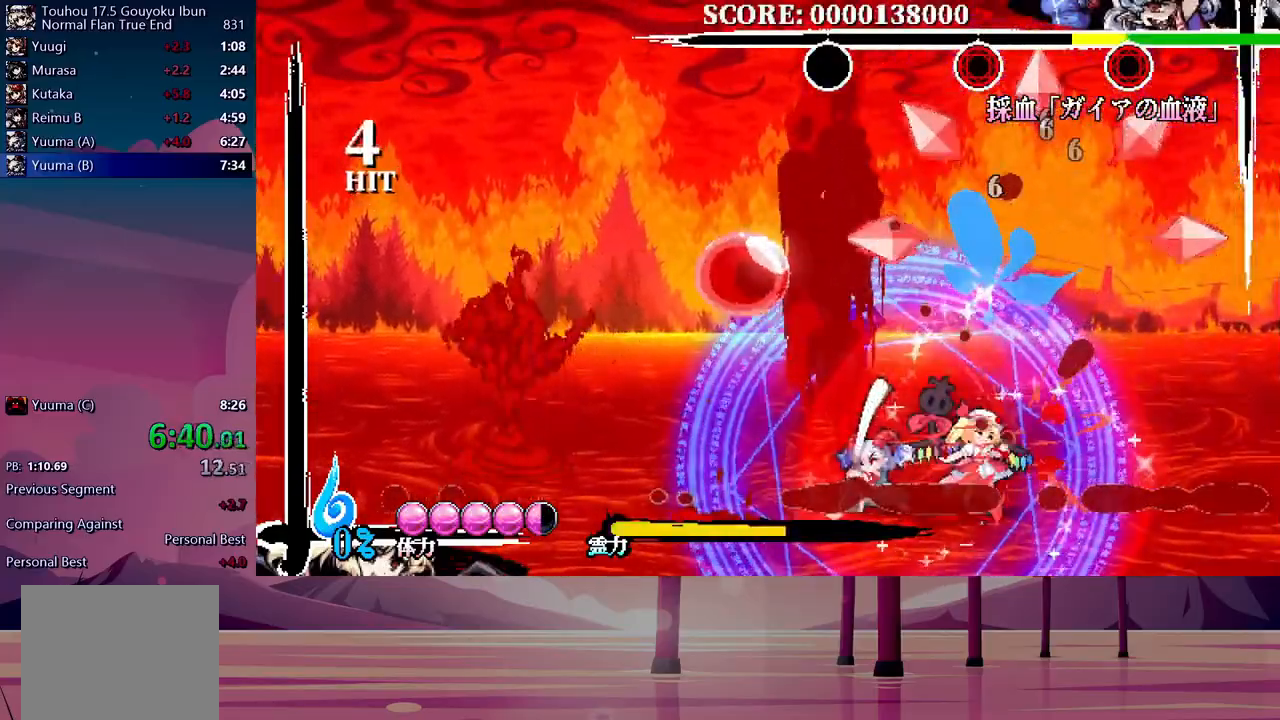
{"dt_ms": 500, "buttons": [], "events": []}
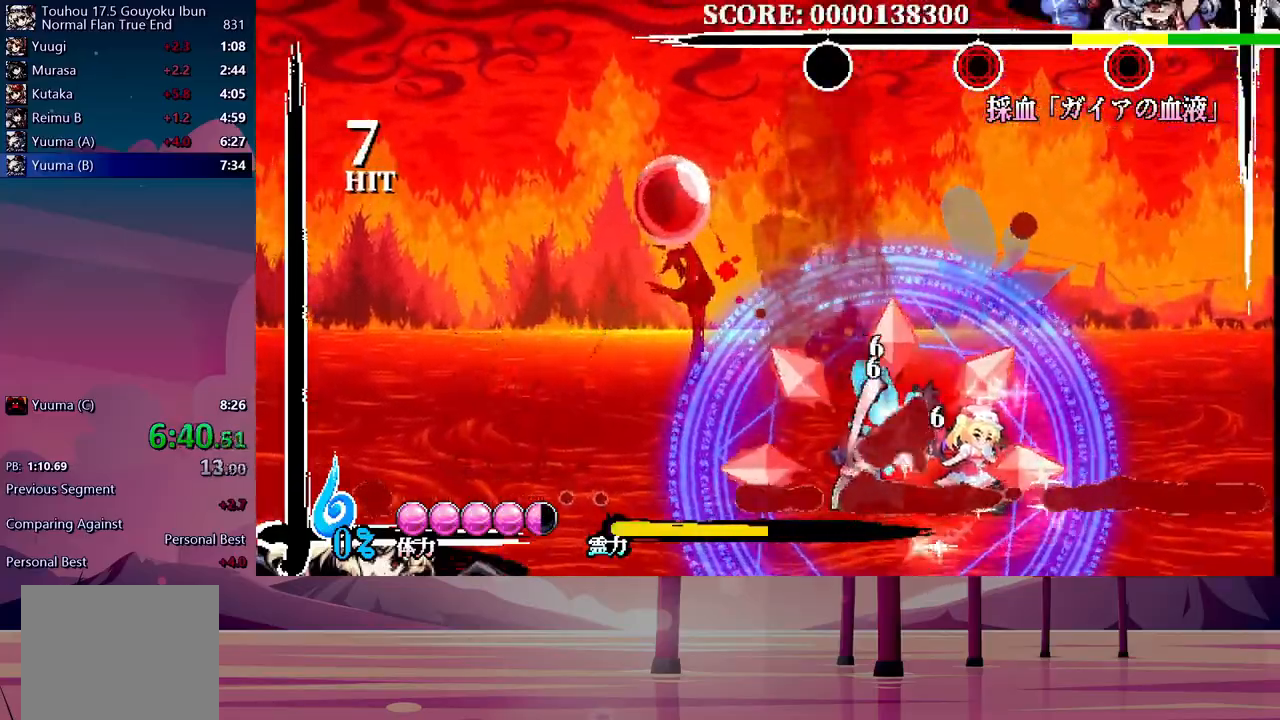
{"dt_ms": 500, "buttons": [], "events": []}
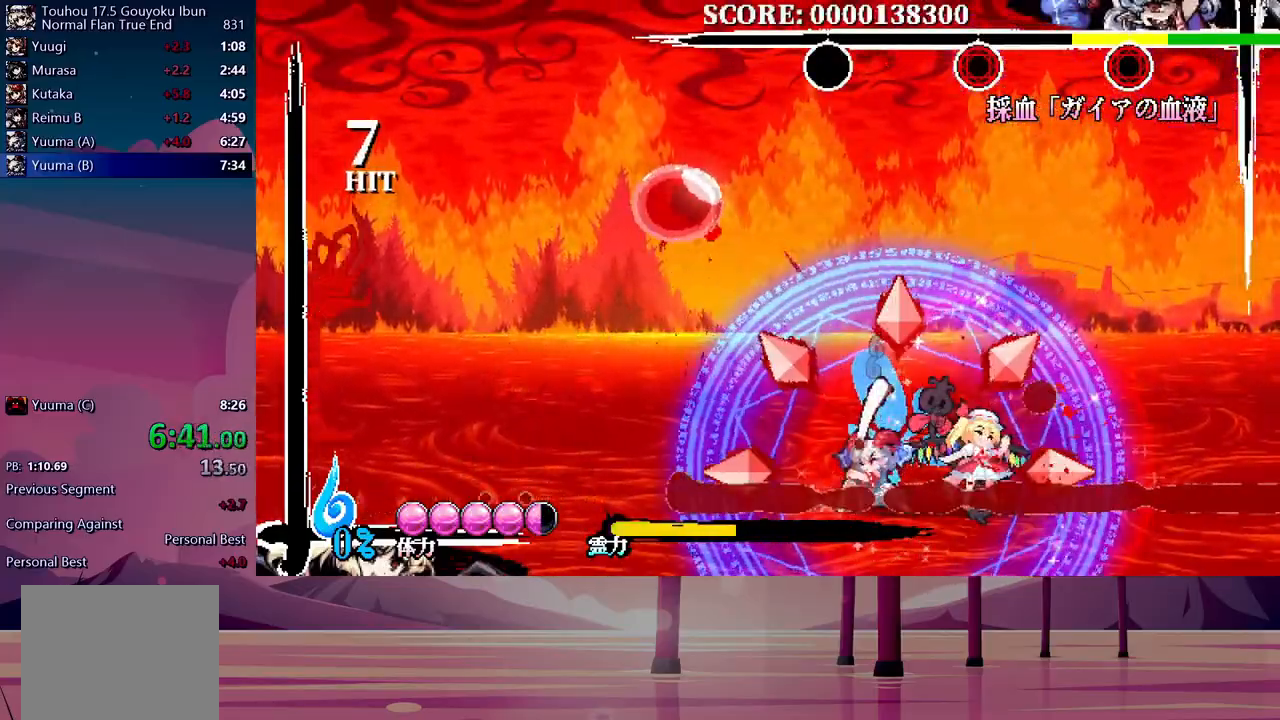
{"dt_ms": 500, "buttons": [], "events": []}
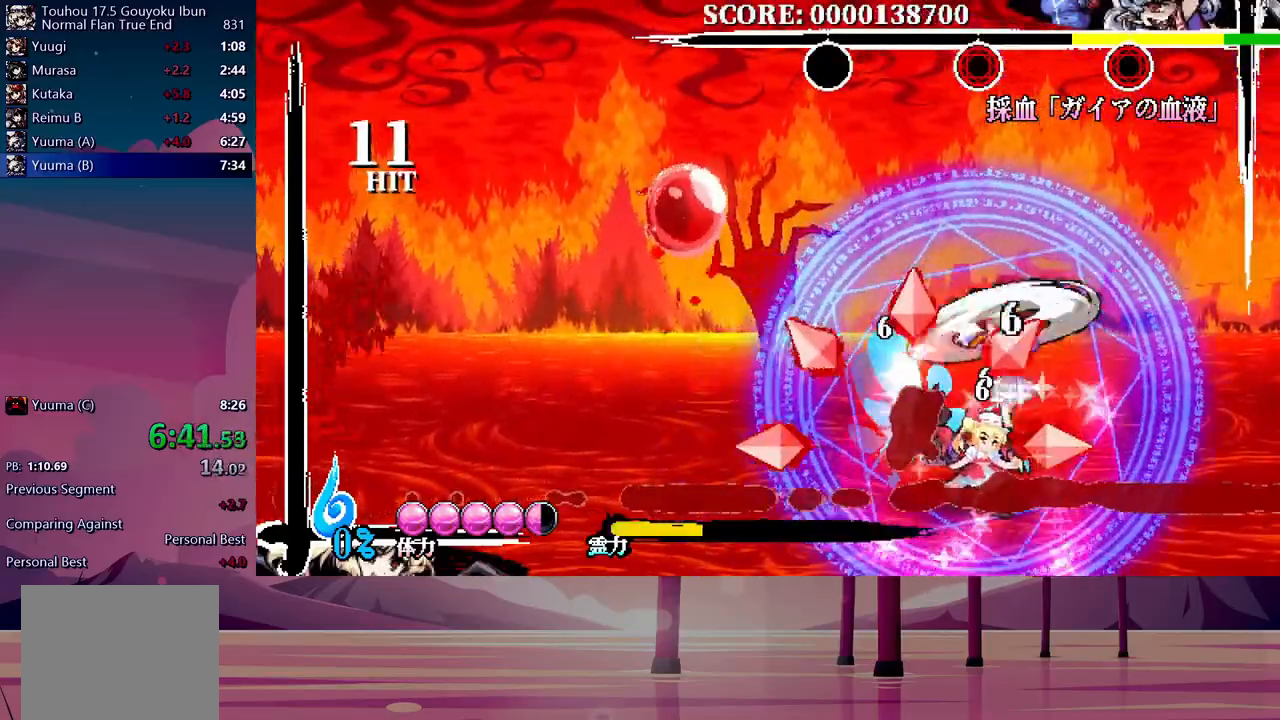
{"dt_ms": 500, "buttons": ["Y", "DPAD_UP"], "events": [[117, "DPAD_UP", "down"], [217, "Y", "down"], [267, "Y", "up"], [367, "Y", "down"], [433, "Y", "up"], [500, "Y", "down"]]}
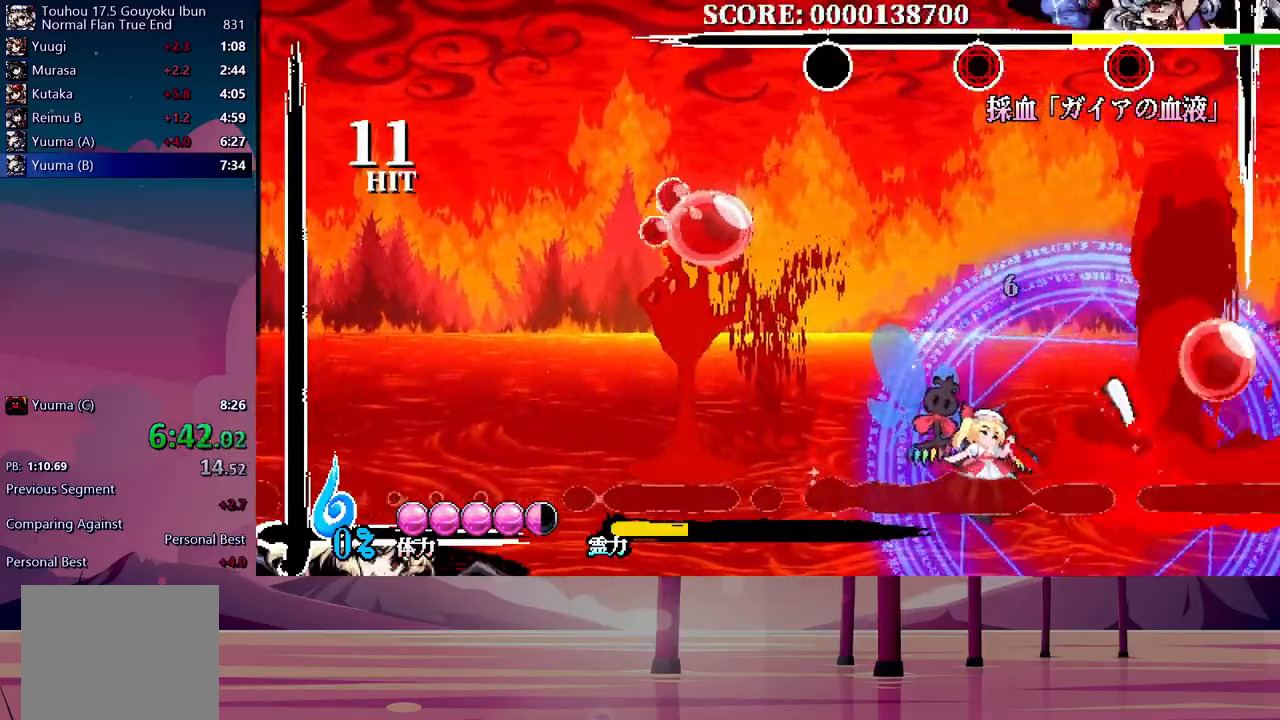
{"dt_ms": 500, "buttons": ["DPAD_UP"], "events": [[67, "Y", "up"], [150, "Y", "down"], [217, "Y", "up"], [283, "Y", "down"], [367, "Y", "up"]]}
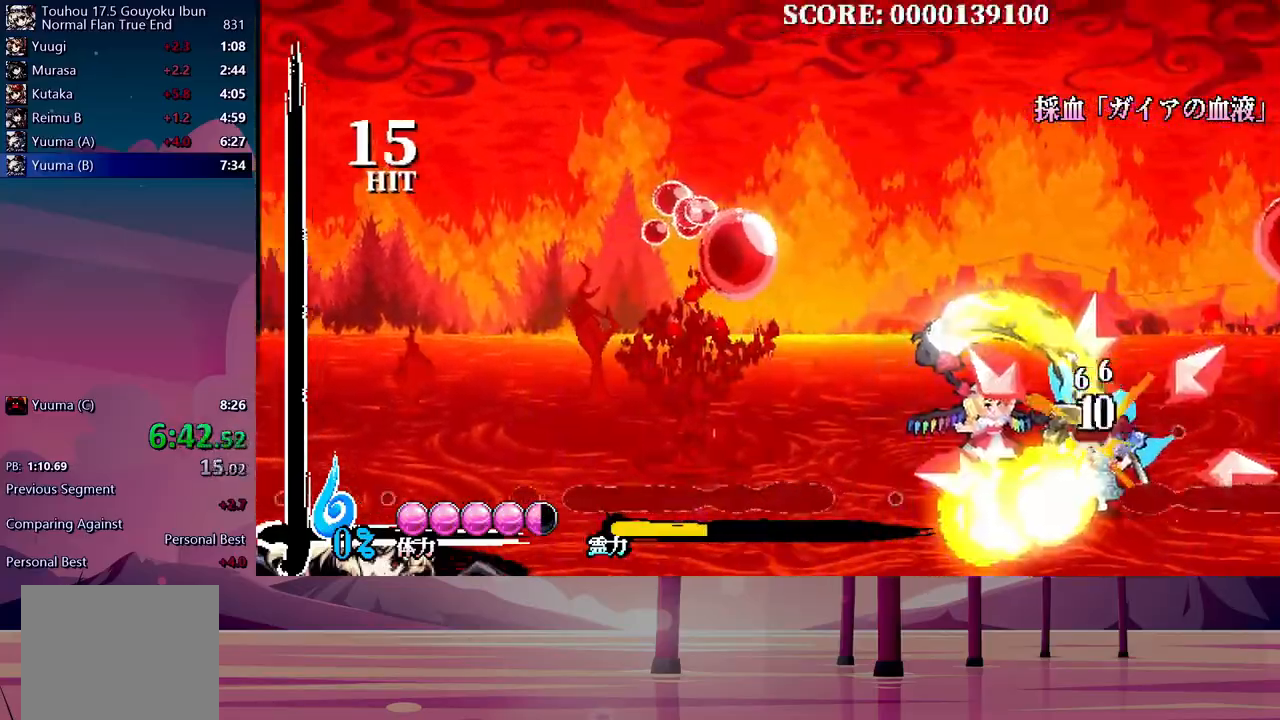
{"dt_ms": 500, "buttons": ["DPAD_LEFT"], "events": [[367, "DPAD_LEFT", "down"], [500, "DPAD_UP", "up"]]}
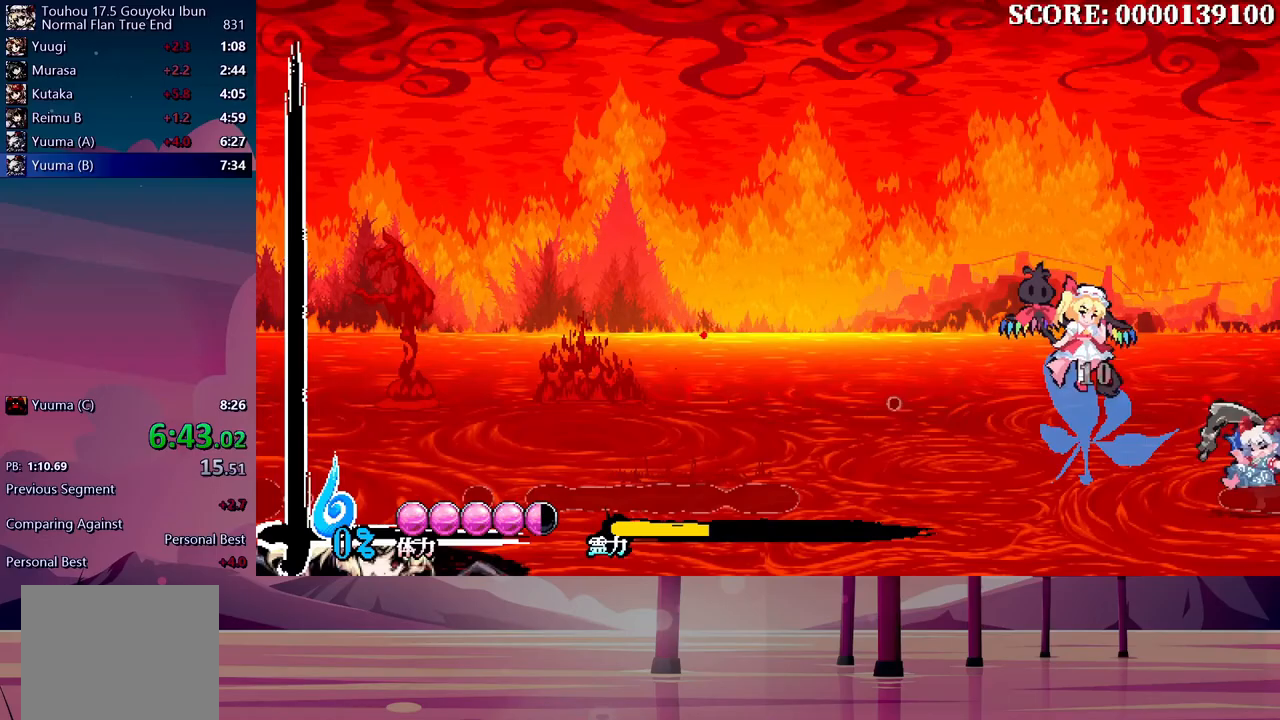
{"dt_ms": 500, "buttons": ["DPAD_LEFT"], "events": []}
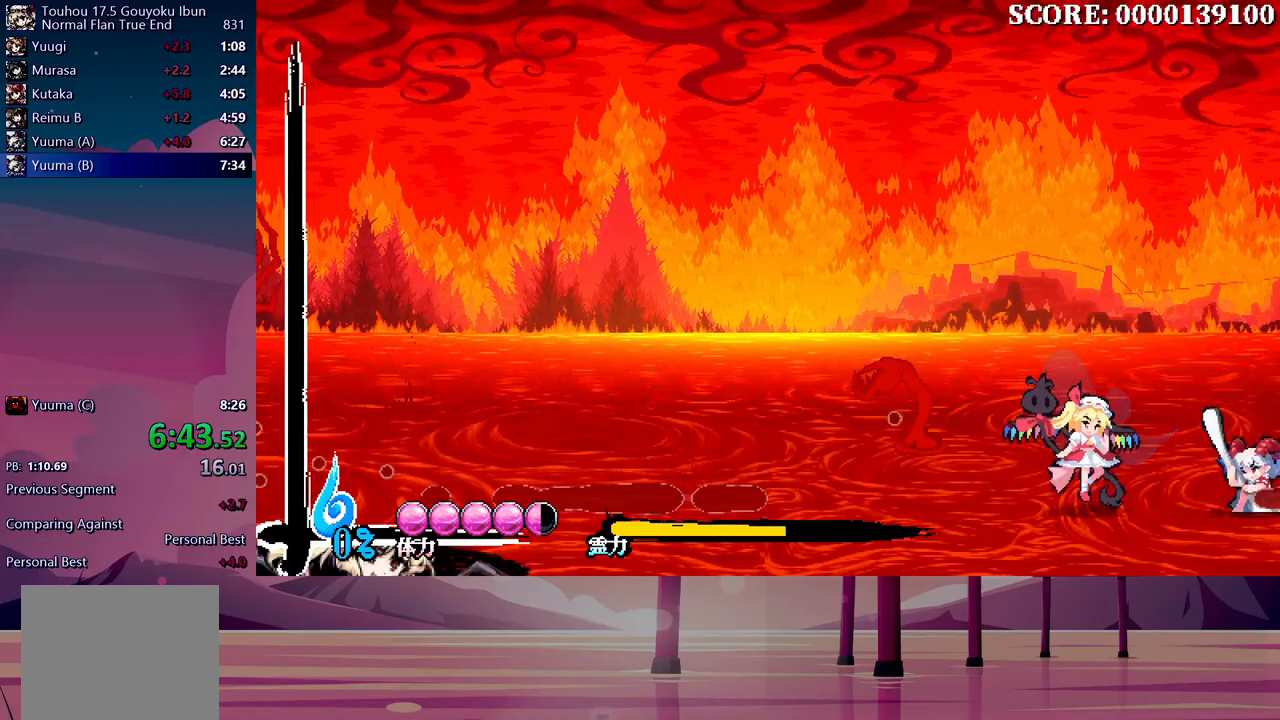
{"dt_ms": 500, "buttons": ["DPAD_LEFT"], "events": []}
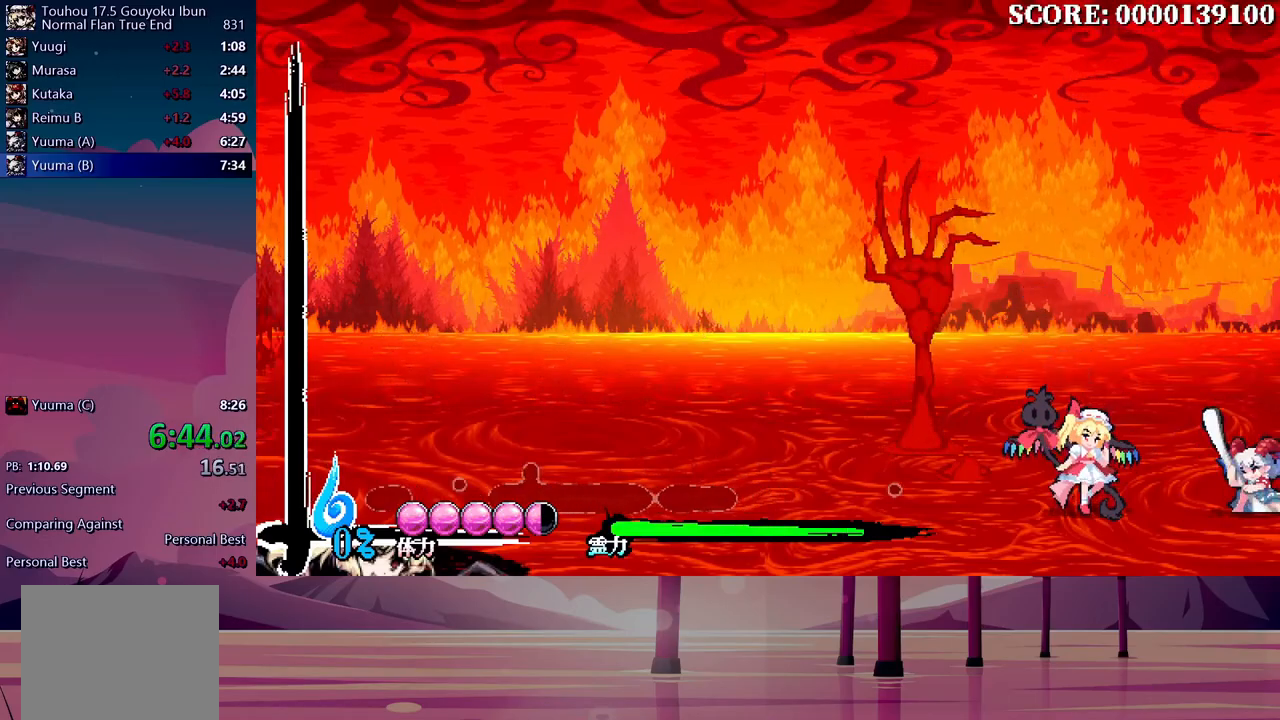
{"dt_ms": 500, "buttons": ["DPAD_LEFT"], "events": []}
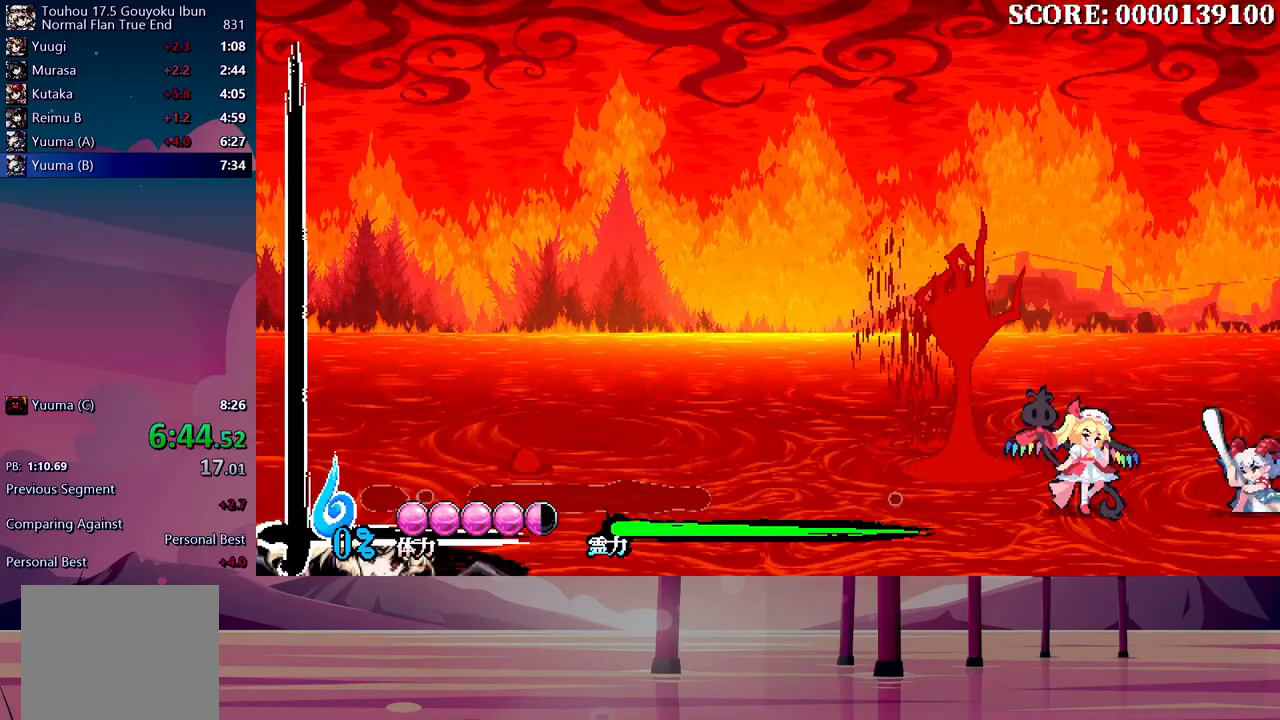
{"dt_ms": 500, "buttons": ["DPAD_LEFT"], "events": []}
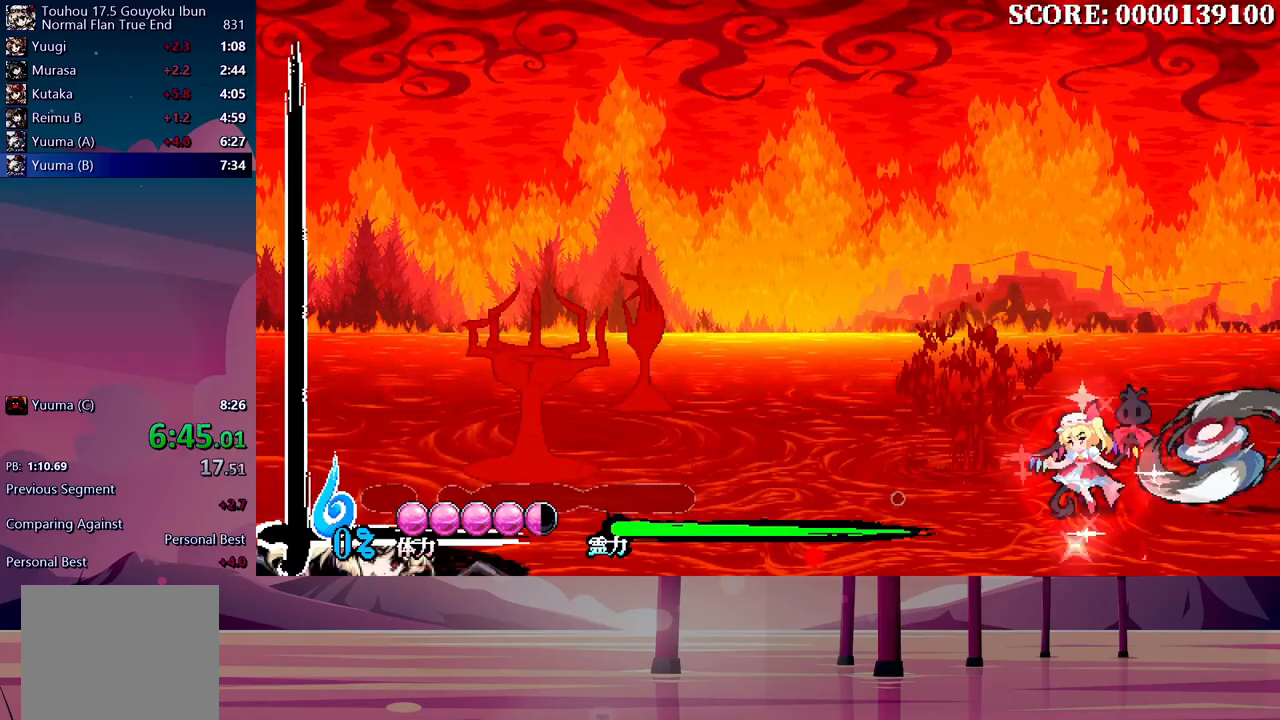
{"dt_ms": 500, "buttons": ["DPAD_LEFT"], "events": []}
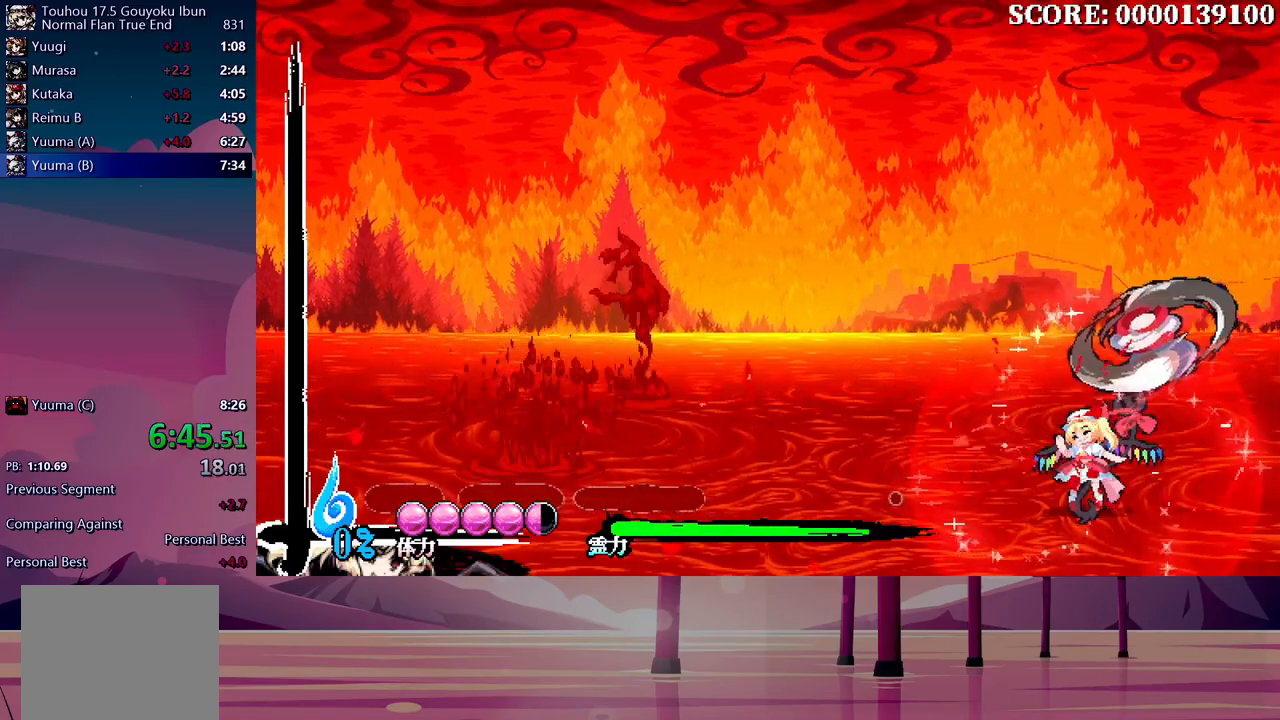
{"dt_ms": 500, "buttons": ["DPAD_LEFT"], "events": []}
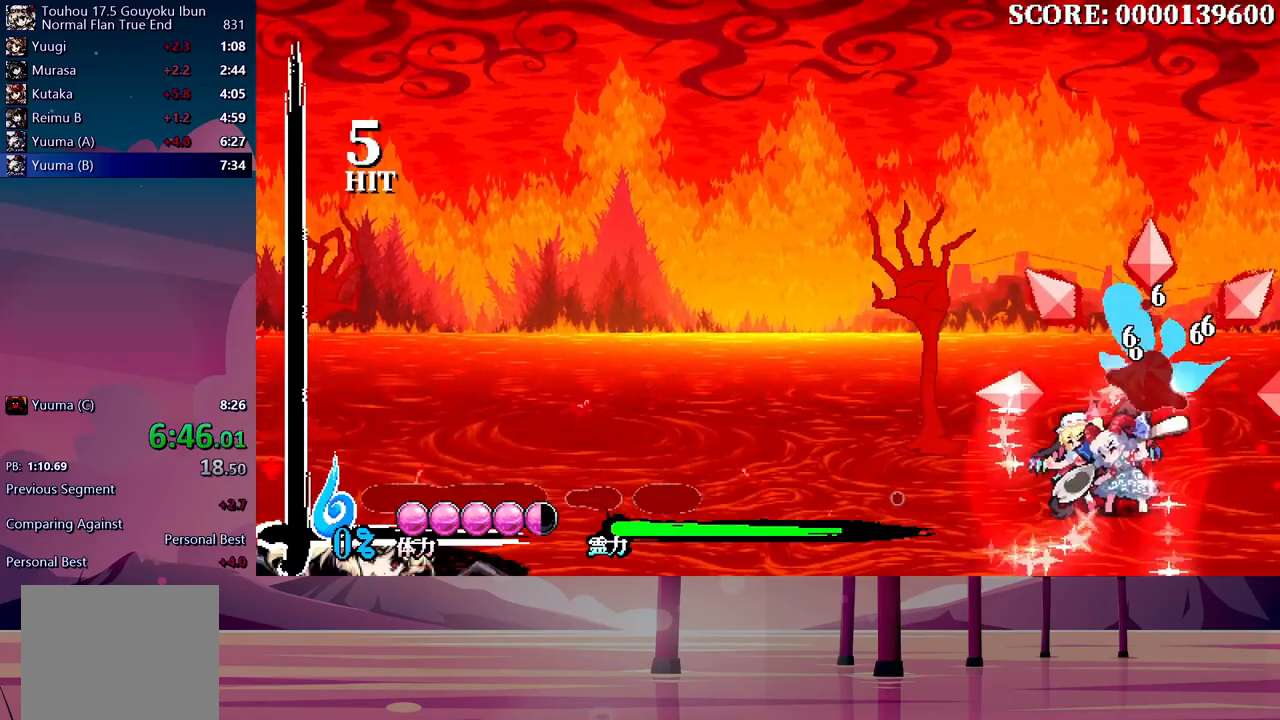
{"dt_ms": 500, "buttons": ["DPAD_LEFT"], "events": []}
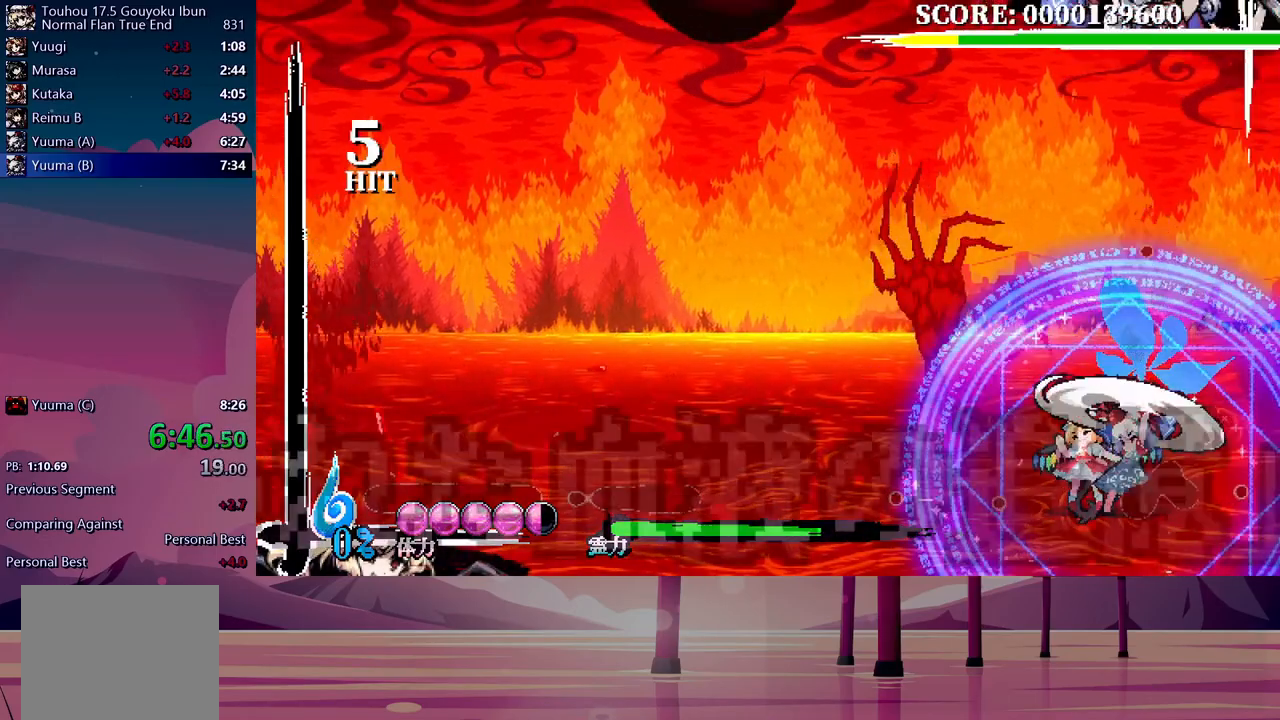
{"dt_ms": 500, "buttons": ["DPAD_LEFT"], "events": []}
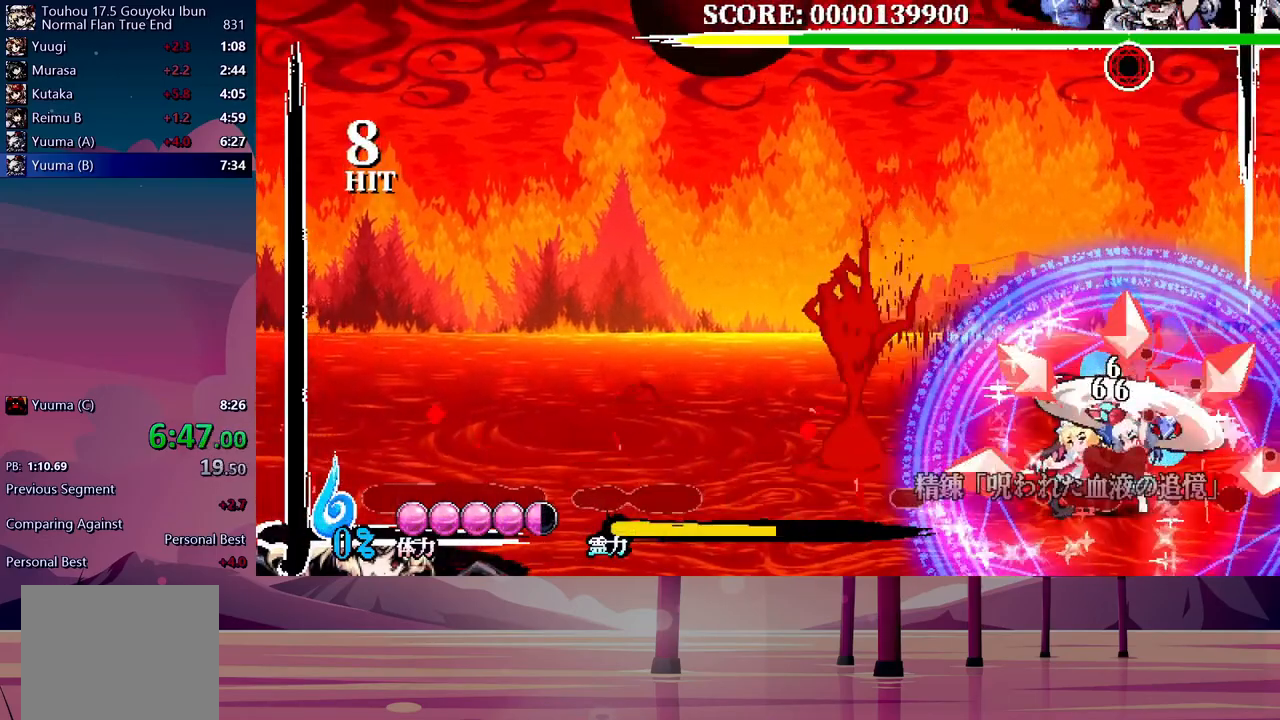
{"dt_ms": 500, "buttons": ["DPAD_LEFT"], "events": []}
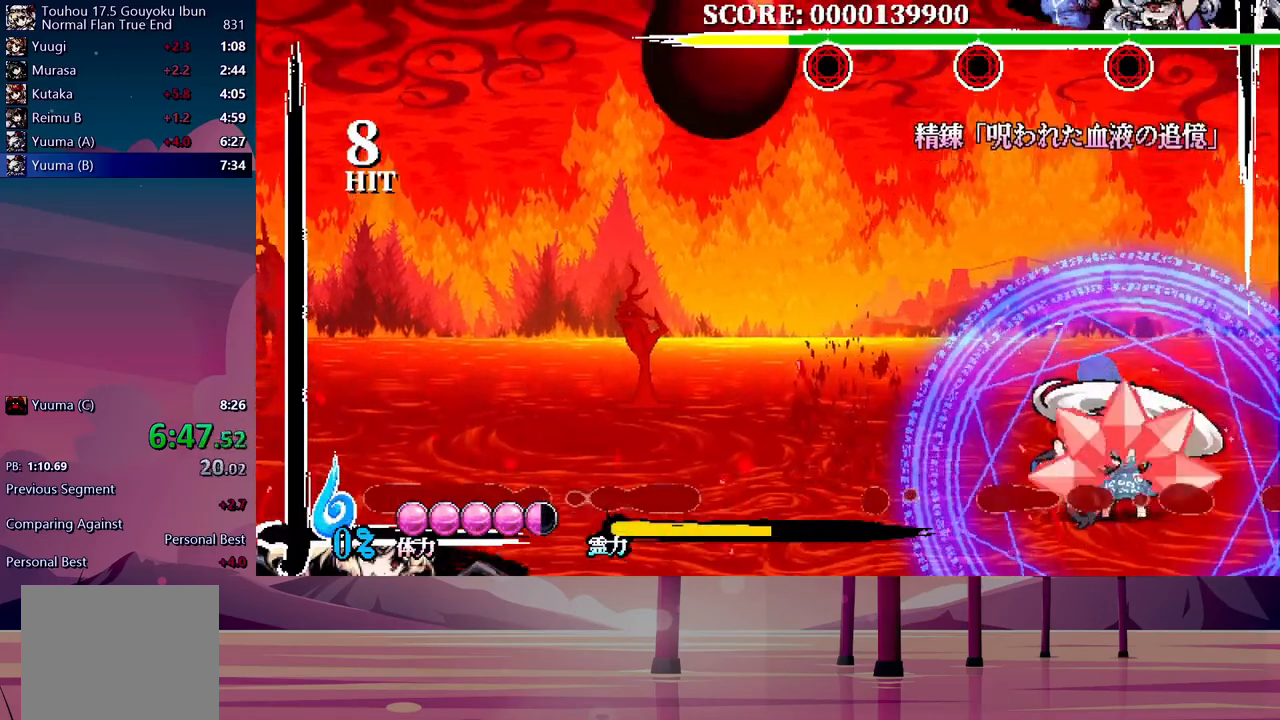
{"dt_ms": 500, "buttons": ["Y", "DPAD_UP", "DPAD_LEFT"], "events": [[17, "DPAD_UP", "down"], [117, "Y", "down"], [167, "Y", "up"], [467, "Y", "down"]]}
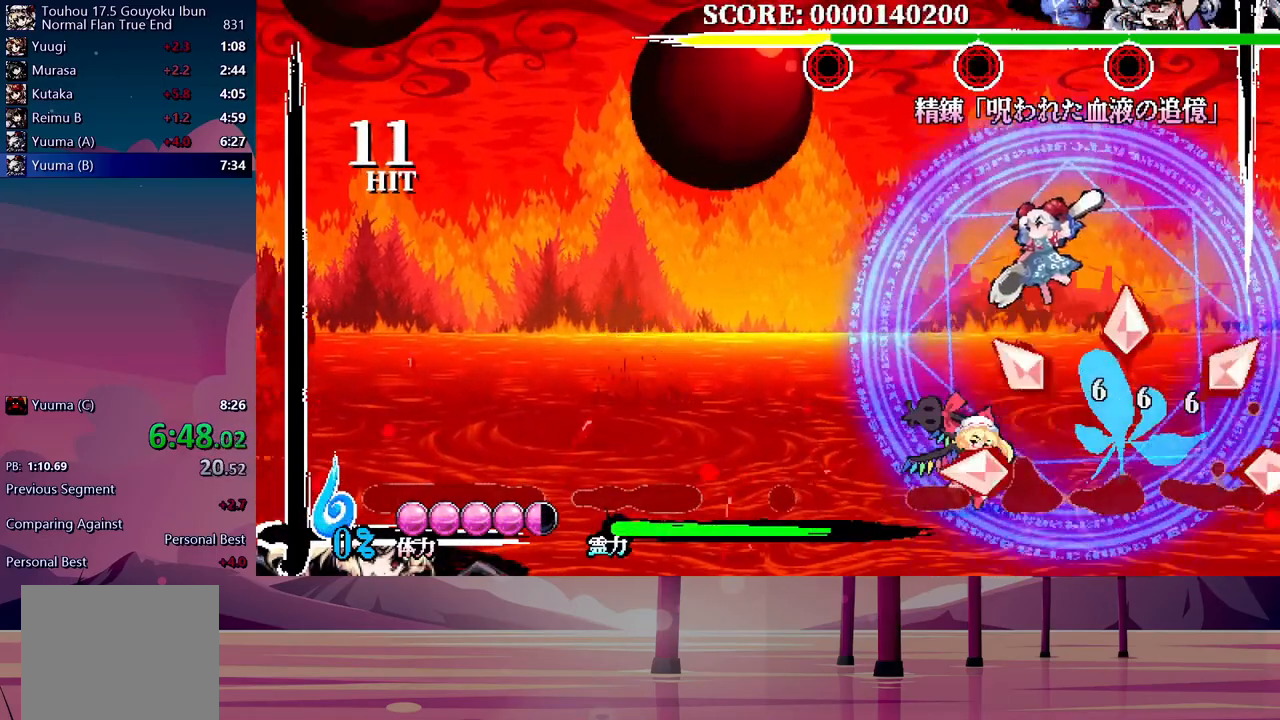
{"dt_ms": 500, "buttons": [], "events": [[50, "Y", "up"], [167, "DPAD_UP", "up"], [333, "DPAD_LEFT", "up"]]}
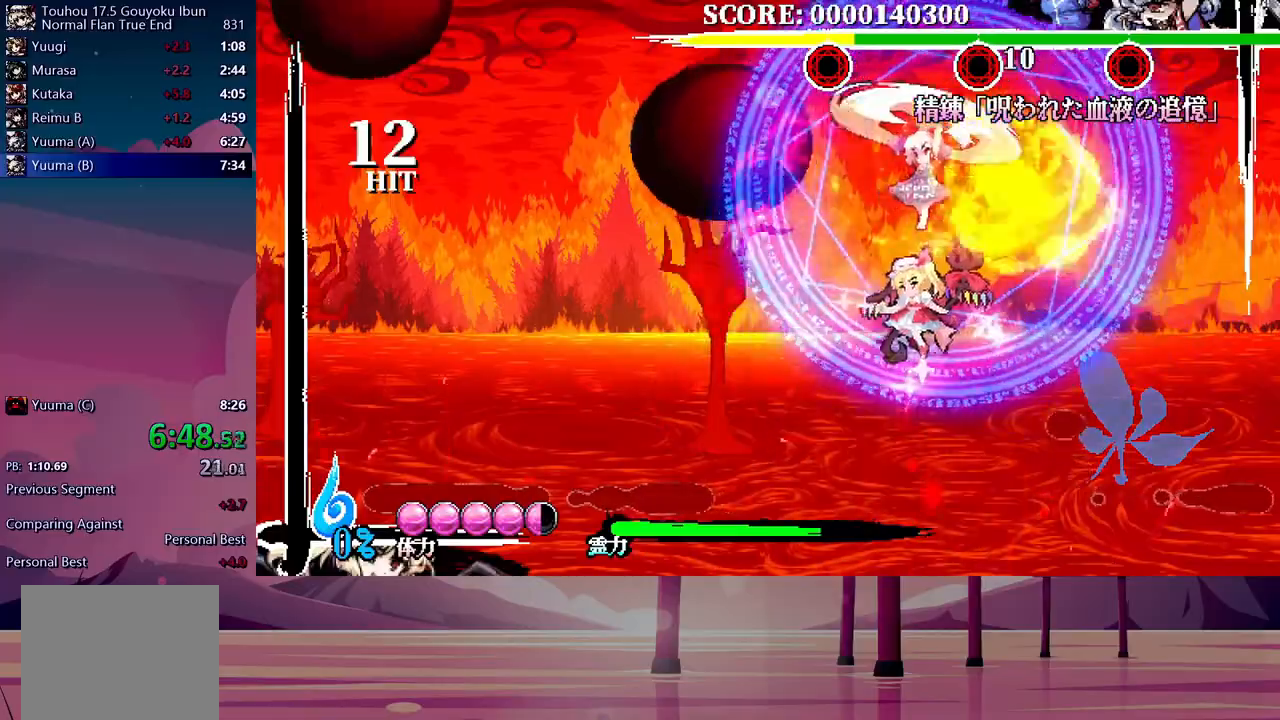
{"dt_ms": 500, "buttons": [], "events": []}
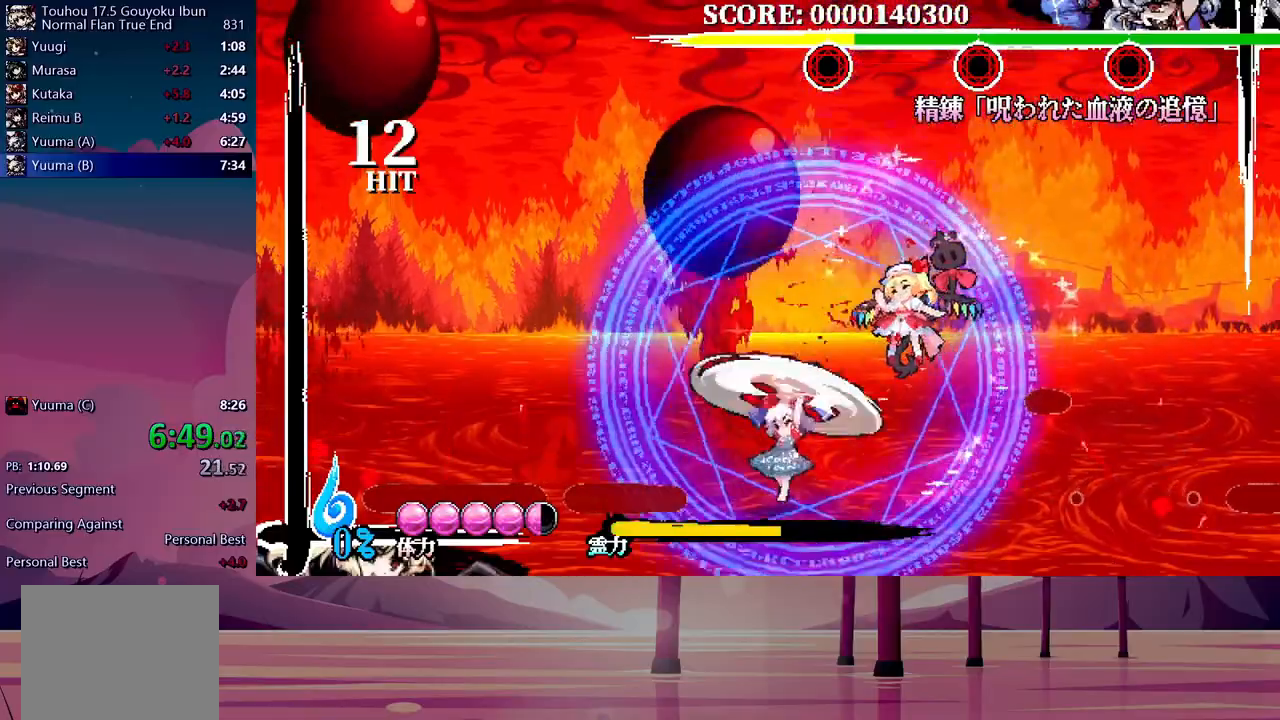
{"dt_ms": 500, "buttons": [], "events": []}
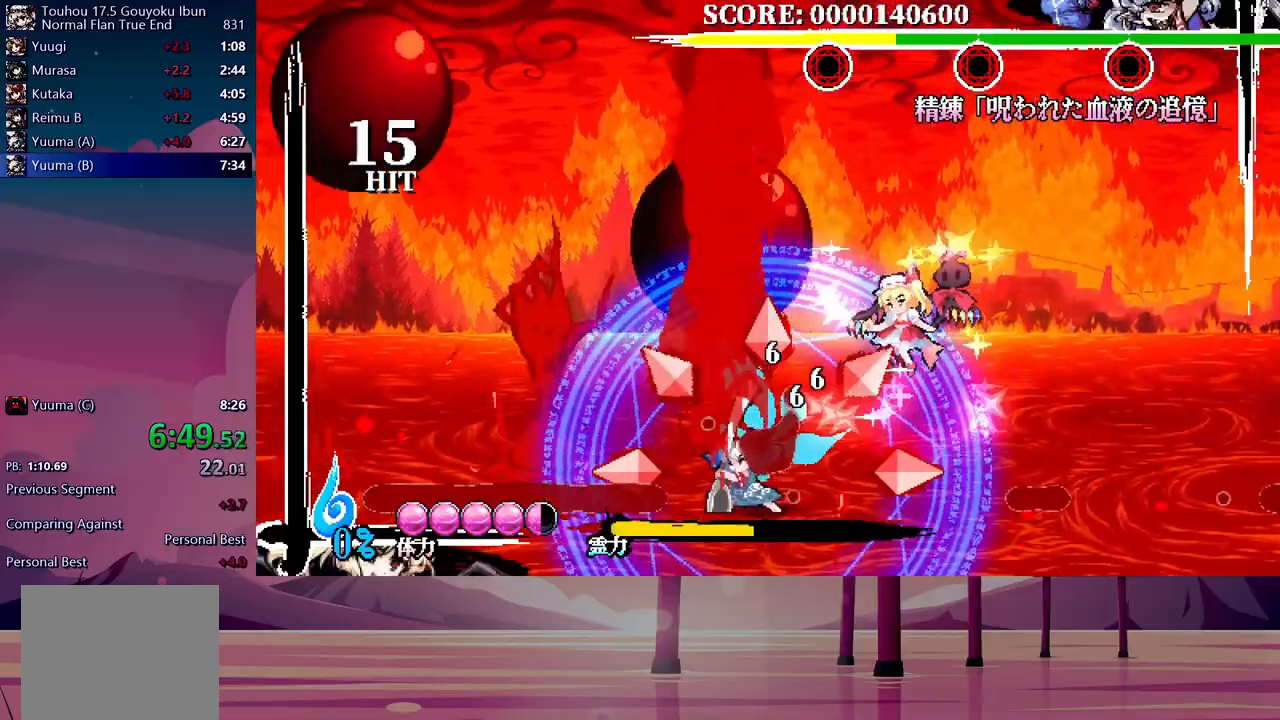
{"dt_ms": 1000, "buttons": ["DPAD_DOWN", "DPAD_LEFT"]}